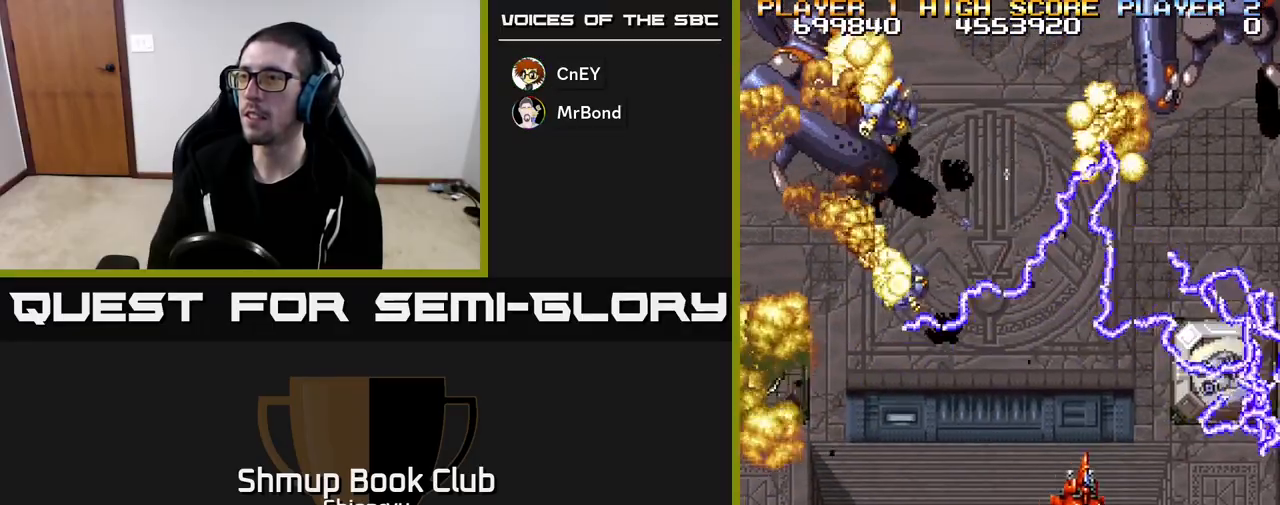
Gameplay with a controller (Xbox layout); each line is a JSON object with the inputs held at the frame after it. "events" lists button and stick changes between this image and that frame as [ms after this image, input, new state], when the widget could be followed in between. Not read: right_stick.
{"buttons": ["R2", "DPAD_RIGHT"], "left_stick": "center", "events": [[100, "DPAD_DOWN", "down"], [283, "DPAD_DOWN", "up"]]}
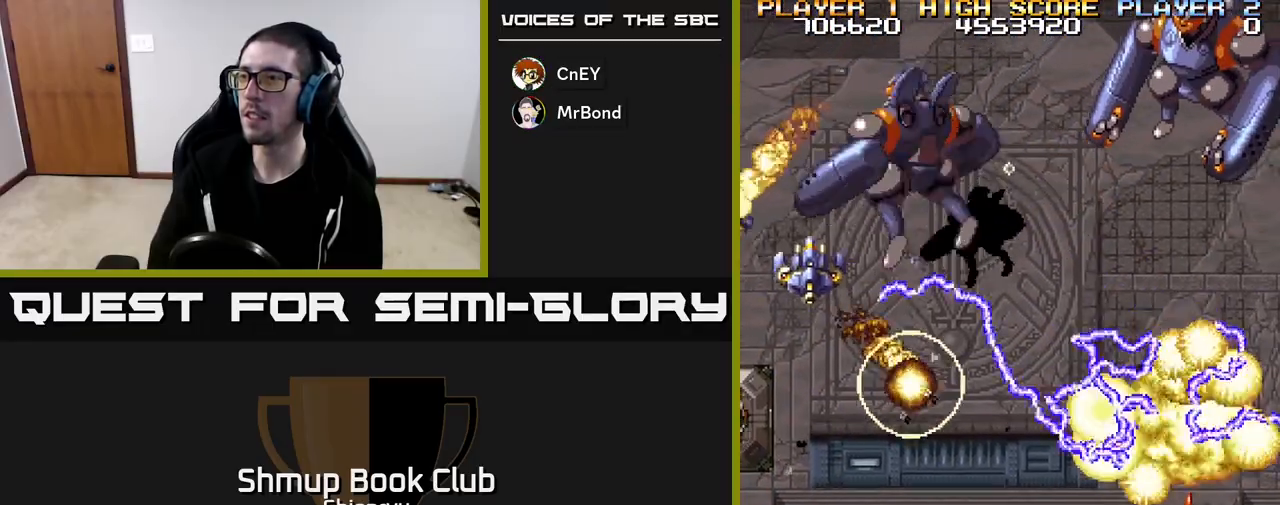
{"buttons": ["R2", "DPAD_LEFT"], "left_stick": "center", "events": [[33, "DPAD_DOWN", "down"], [67, "DPAD_RIGHT", "up"], [100, "DPAD_DOWN", "up"], [117, "DPAD_LEFT", "down"]]}
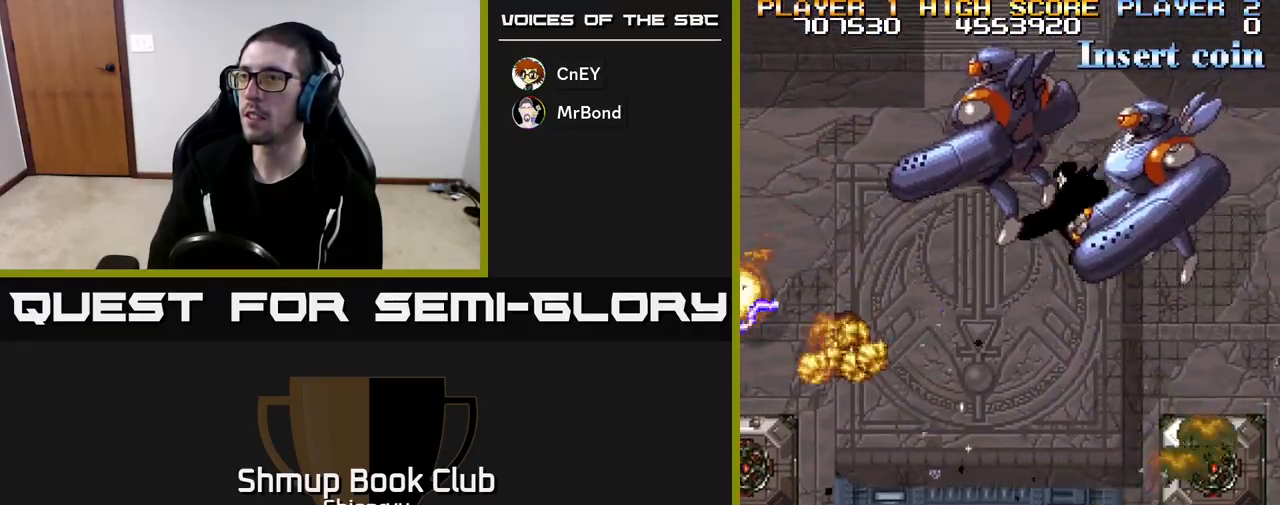
{"buttons": ["R2", "DPAD_LEFT"], "left_stick": "center", "events": []}
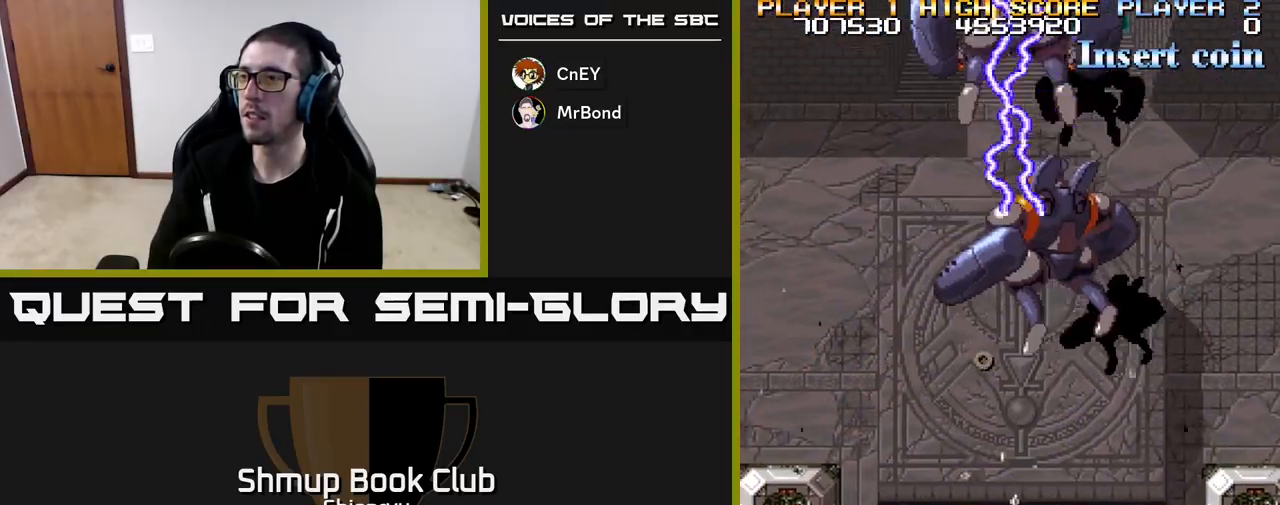
{"buttons": ["R2", "DPAD_UP", "DPAD_RIGHT"], "left_stick": "center", "events": [[233, "DPAD_UP", "down"], [267, "DPAD_LEFT", "up"], [367, "DPAD_RIGHT", "down"]]}
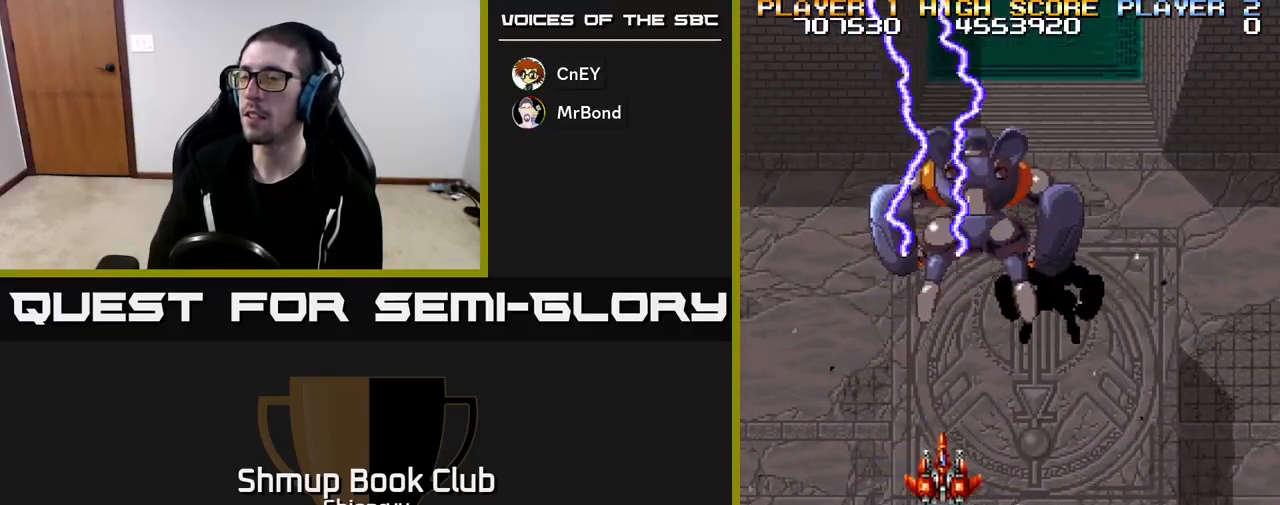
{"buttons": ["R2", "DPAD_UP"], "left_stick": "center", "events": [[183, "DPAD_RIGHT", "up"]]}
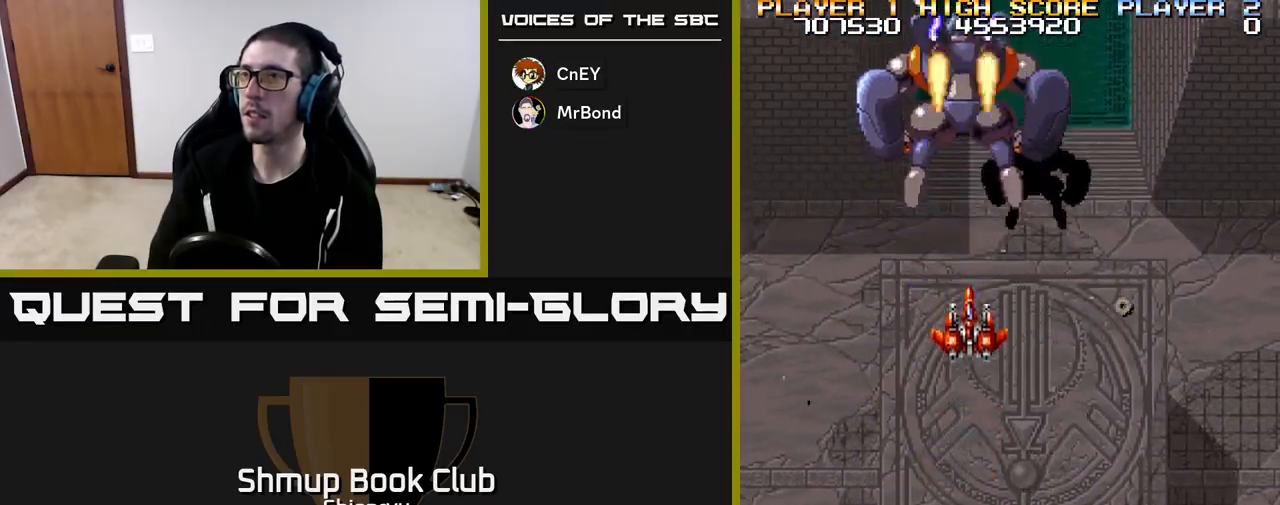
{"buttons": ["R2"], "left_stick": "center", "events": [[267, "DPAD_LEFT", "down"], [300, "DPAD_UP", "up"], [383, "DPAD_LEFT", "up"]]}
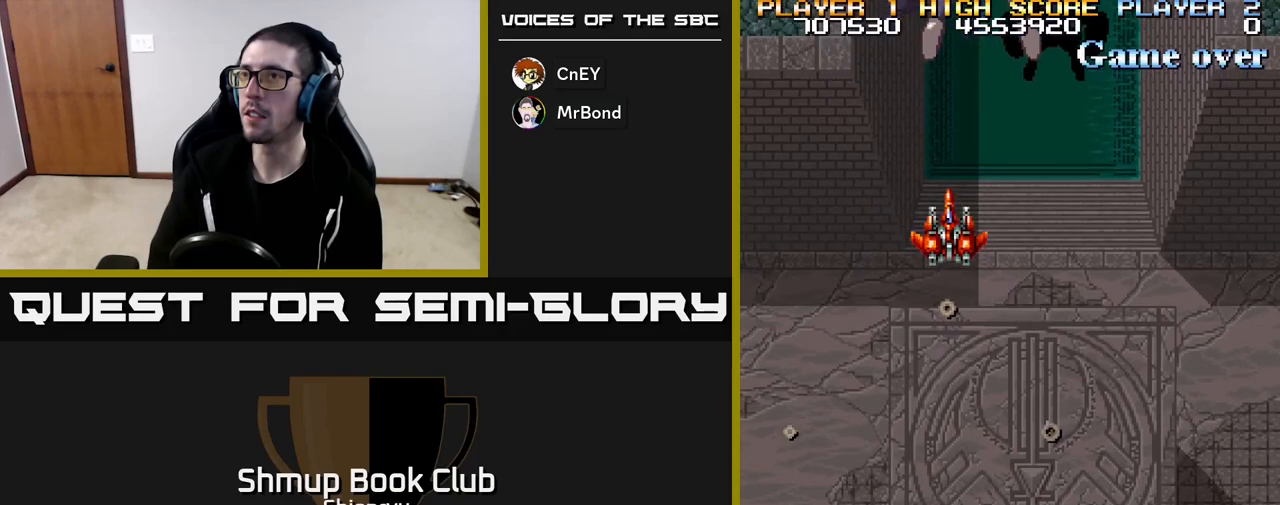
{"buttons": ["R2"], "left_stick": "center", "events": []}
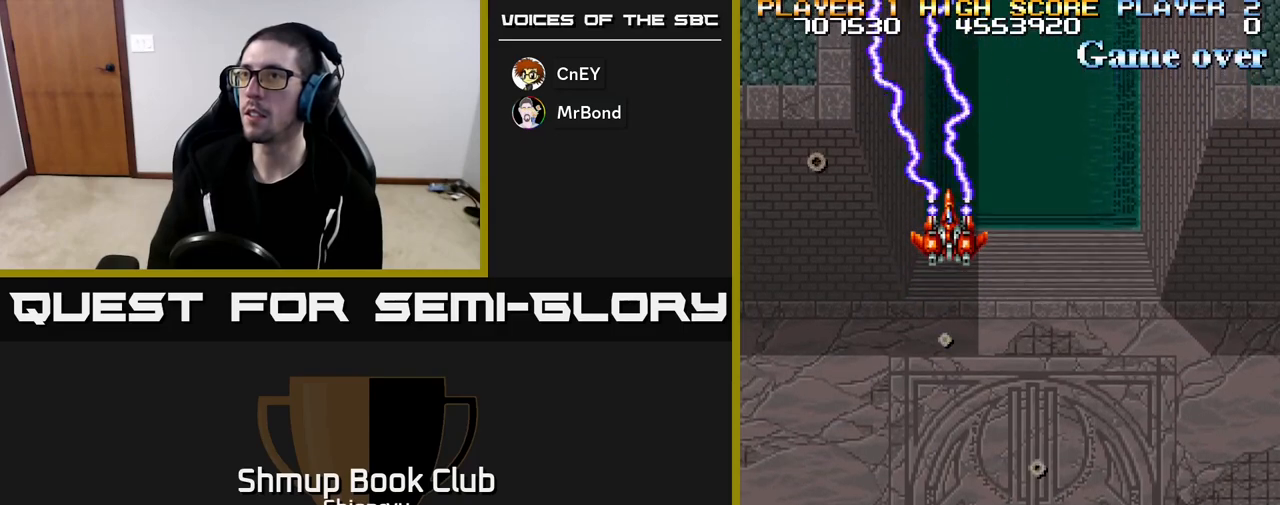
{"buttons": ["R2"], "left_stick": "center", "events": []}
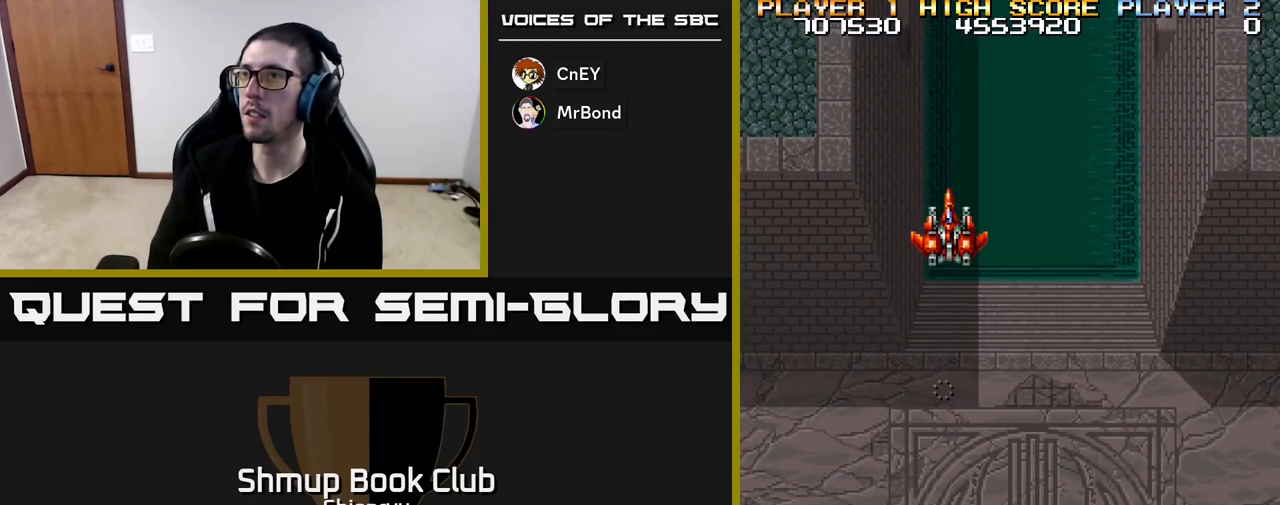
{"buttons": ["R2"], "left_stick": "center", "events": [[183, "DPAD_RIGHT", "down"], [350, "DPAD_RIGHT", "up"]]}
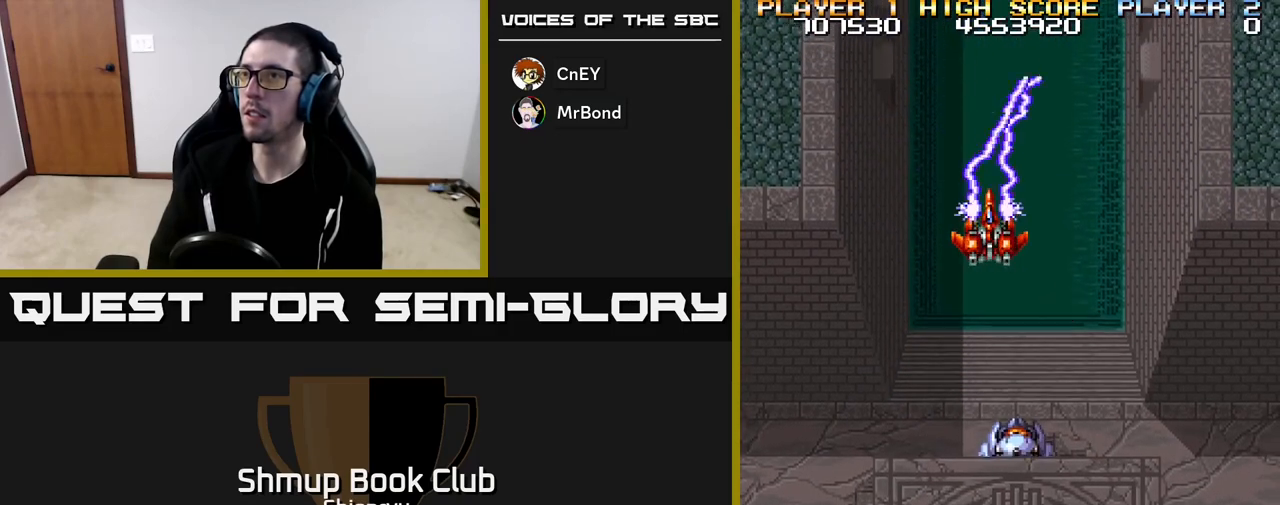
{"buttons": ["R2"], "left_stick": "center", "events": []}
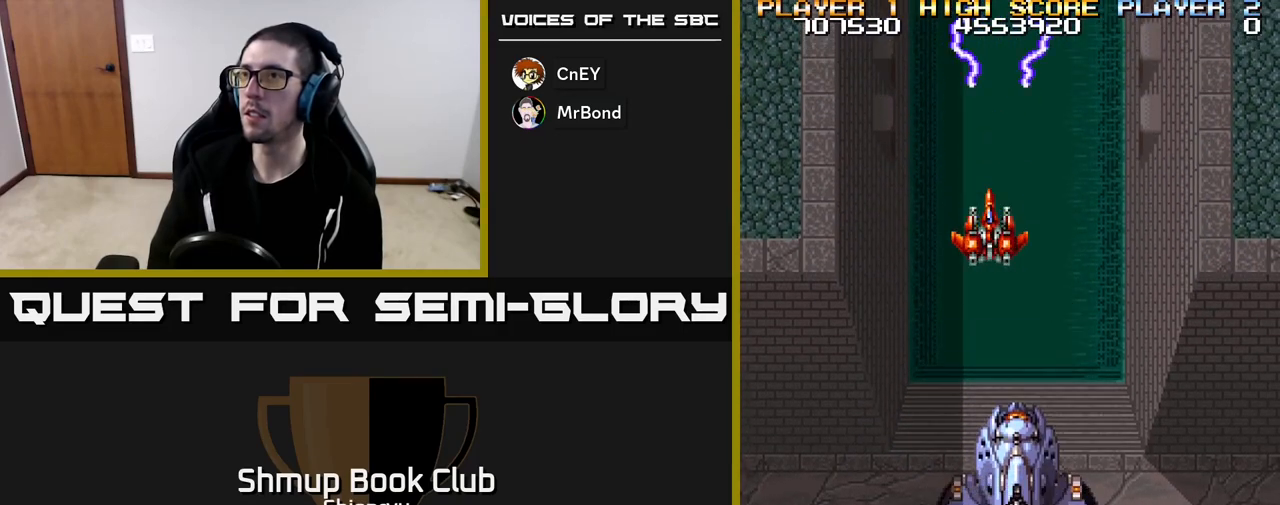
{"buttons": ["R2"], "left_stick": "center", "events": []}
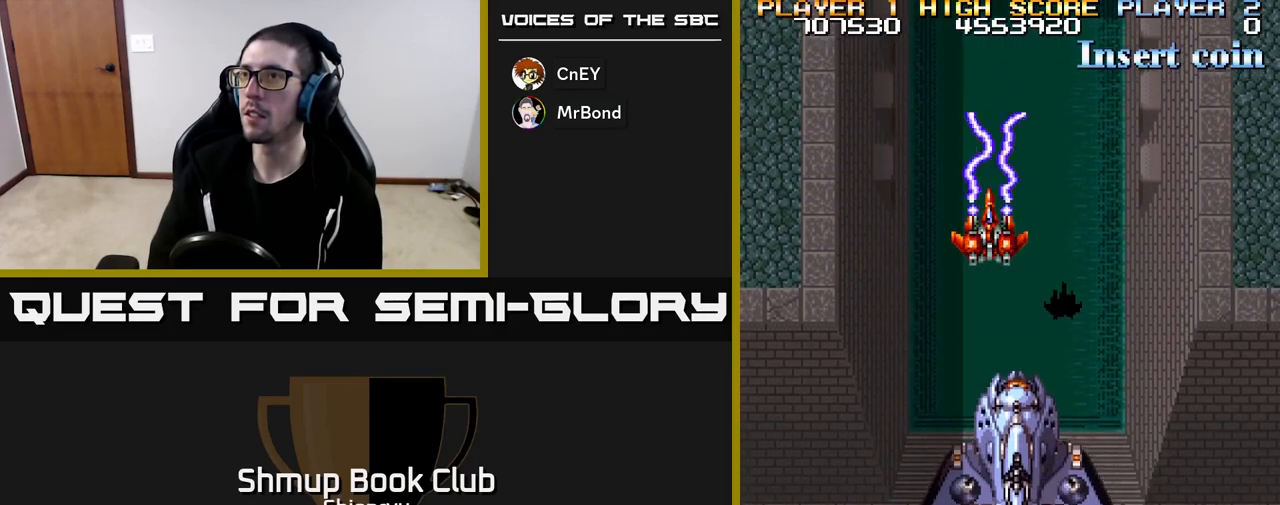
{"buttons": ["R2", "DPAD_UP", "DPAD_RIGHT"], "left_stick": "center", "events": [[383, "DPAD_UP", "down"], [417, "DPAD_RIGHT", "down"]]}
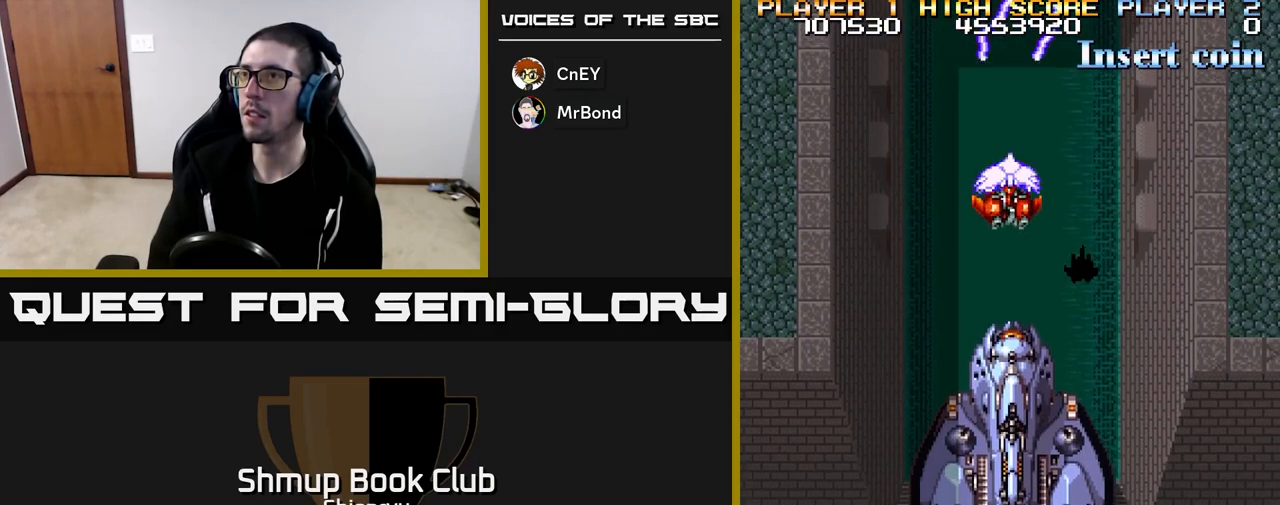
{"buttons": ["R2"], "left_stick": "center", "events": [[17, "DPAD_RIGHT", "up"], [17, "DPAD_UP", "up"]]}
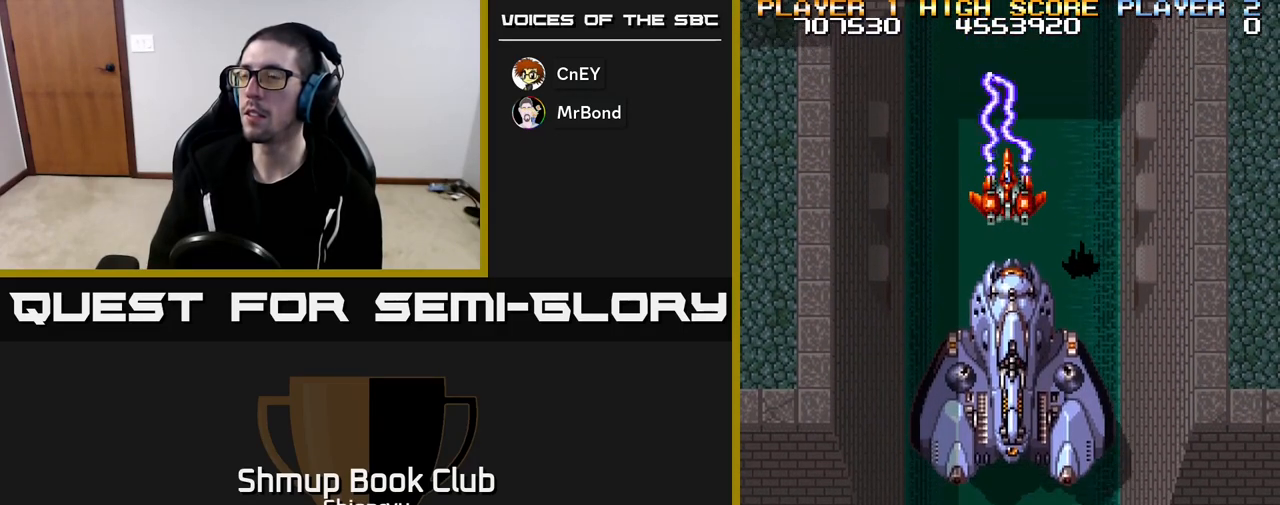
{"buttons": ["R2", "DPAD_DOWN"], "left_stick": "center", "events": [[200, "DPAD_LEFT", "down"], [400, "DPAD_DOWN", "down"], [433, "DPAD_LEFT", "up"]]}
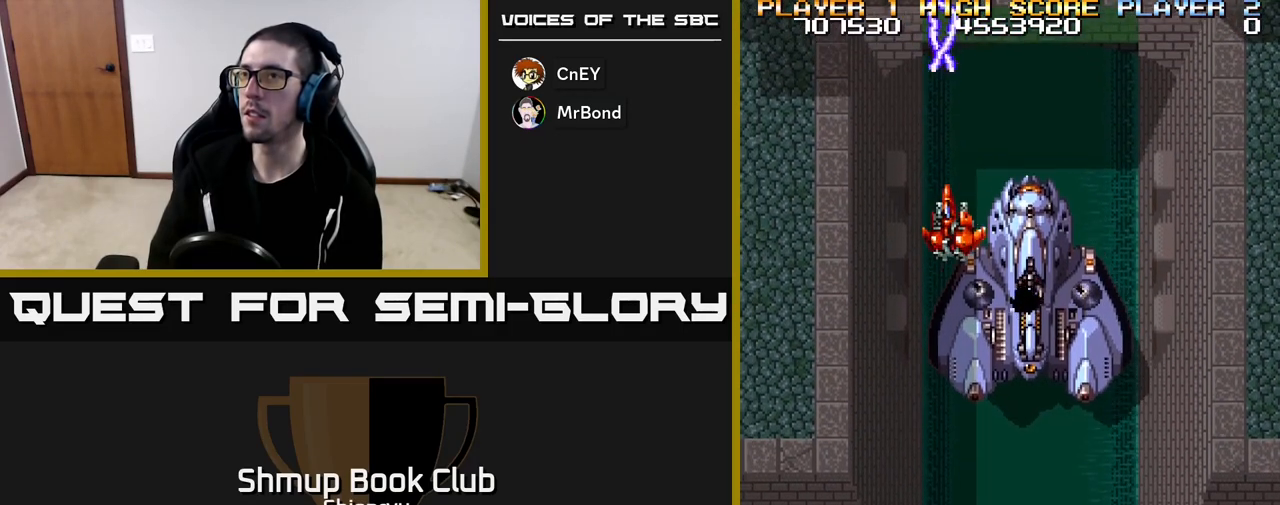
{"buttons": ["R2", "DPAD_DOWN"], "left_stick": "center", "events": [[133, "DPAD_LEFT", "down"], [283, "DPAD_LEFT", "up"]]}
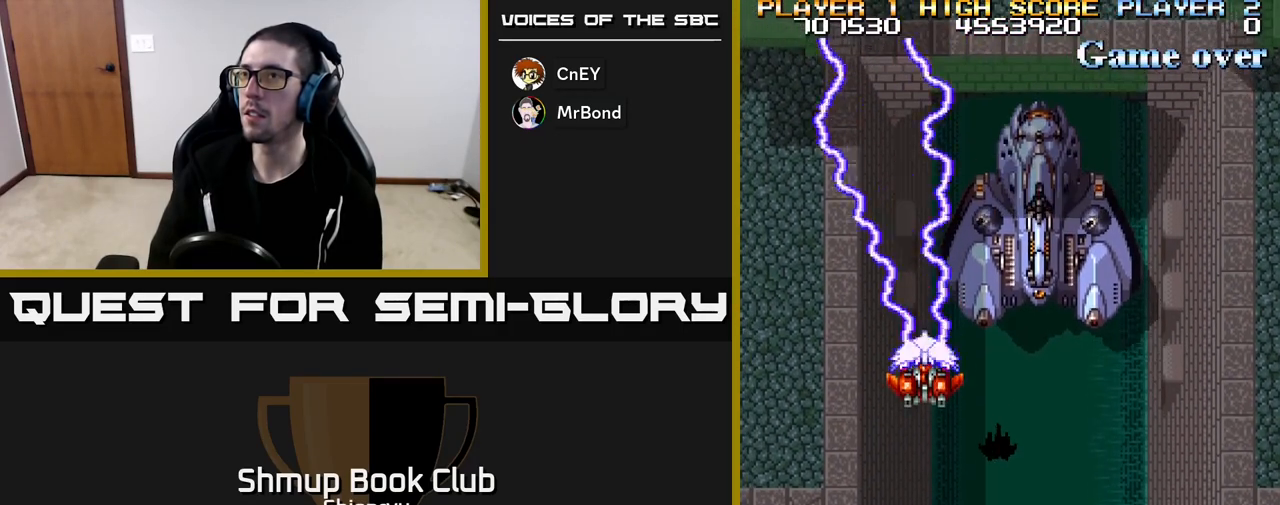
{"buttons": ["R2", "DPAD_UP"], "left_stick": "center", "events": [[417, "DPAD_DOWN", "up"], [467, "DPAD_UP", "down"]]}
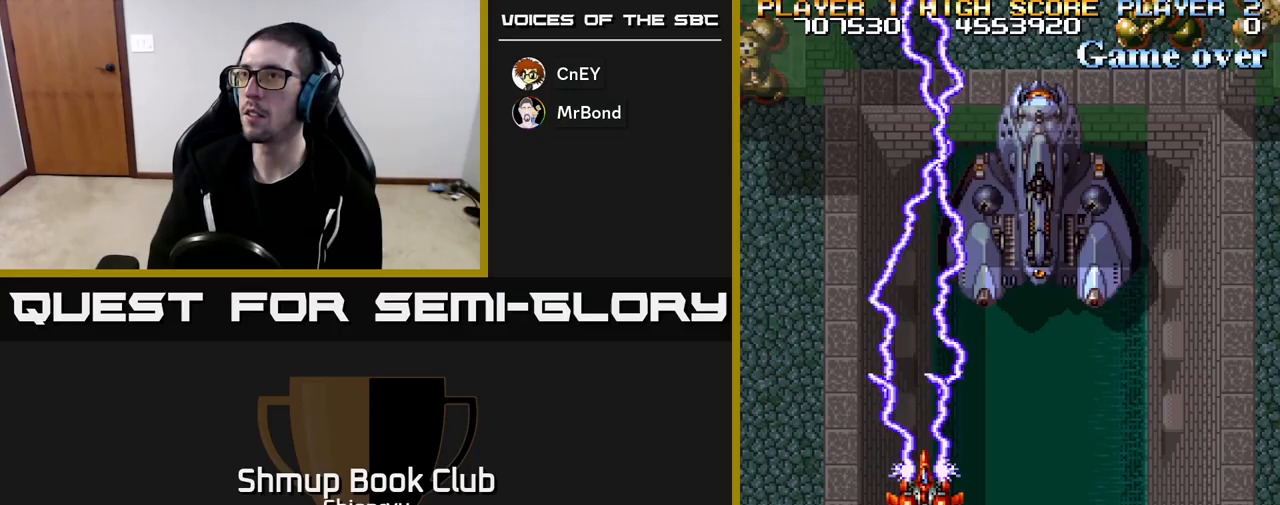
{"buttons": ["R2", "DPAD_RIGHT"], "left_stick": "center", "events": [[267, "DPAD_LEFT", "down"], [317, "DPAD_LEFT", "up"], [317, "DPAD_UP", "up"], [367, "DPAD_DOWN", "down"], [383, "DPAD_RIGHT", "down"], [467, "DPAD_DOWN", "up"]]}
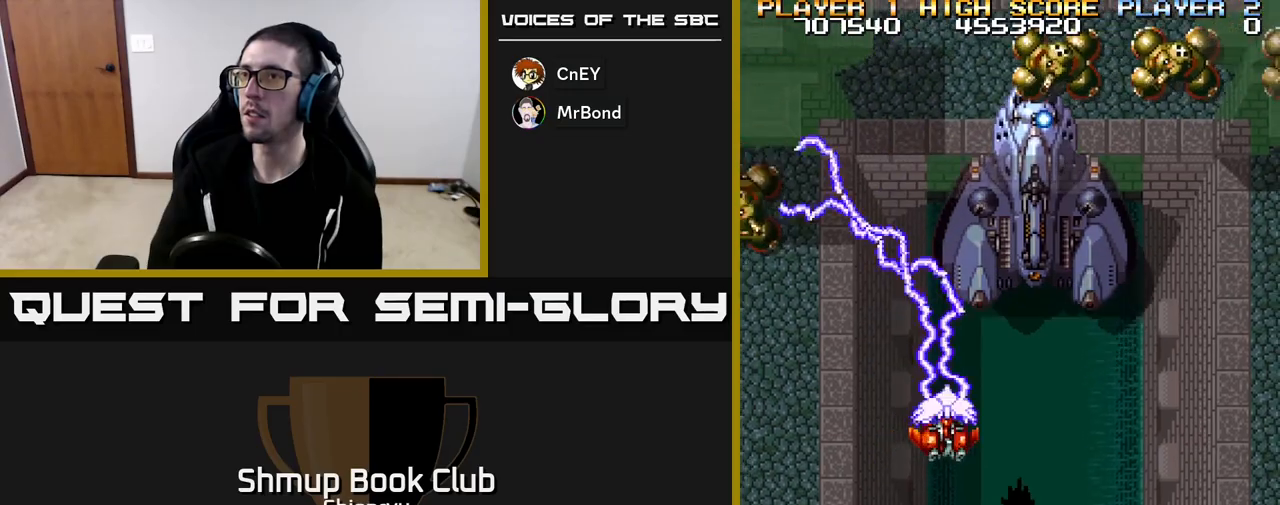
{"buttons": ["R2", "DPAD_RIGHT"], "left_stick": "center", "events": [[33, "DPAD_DOWN", "down"], [50, "DPAD_RIGHT", "up"], [83, "DPAD_LEFT", "down"], [117, "DPAD_DOWN", "up"], [217, "DPAD_DOWN", "down"], [233, "DPAD_LEFT", "up"], [250, "DPAD_RIGHT", "down"], [283, "DPAD_DOWN", "up"], [317, "DPAD_DOWN", "down"], [483, "DPAD_DOWN", "up"]]}
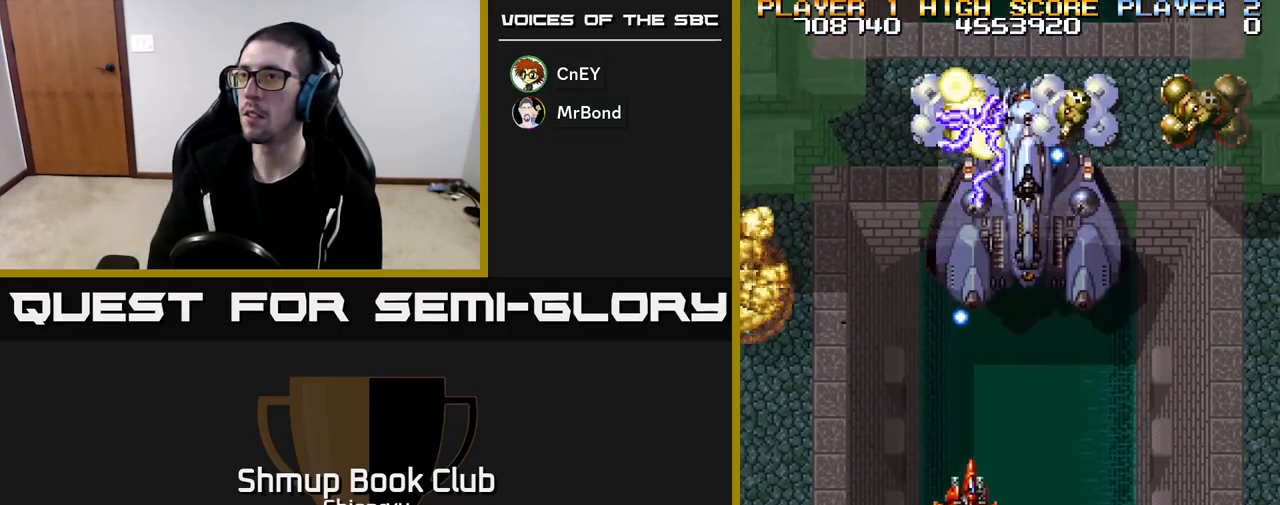
{"buttons": ["R2", "DPAD_DOWN", "DPAD_RIGHT"], "left_stick": "center", "events": [[300, "DPAD_UP", "down"], [350, "DPAD_UP", "up"], [483, "DPAD_DOWN", "down"]]}
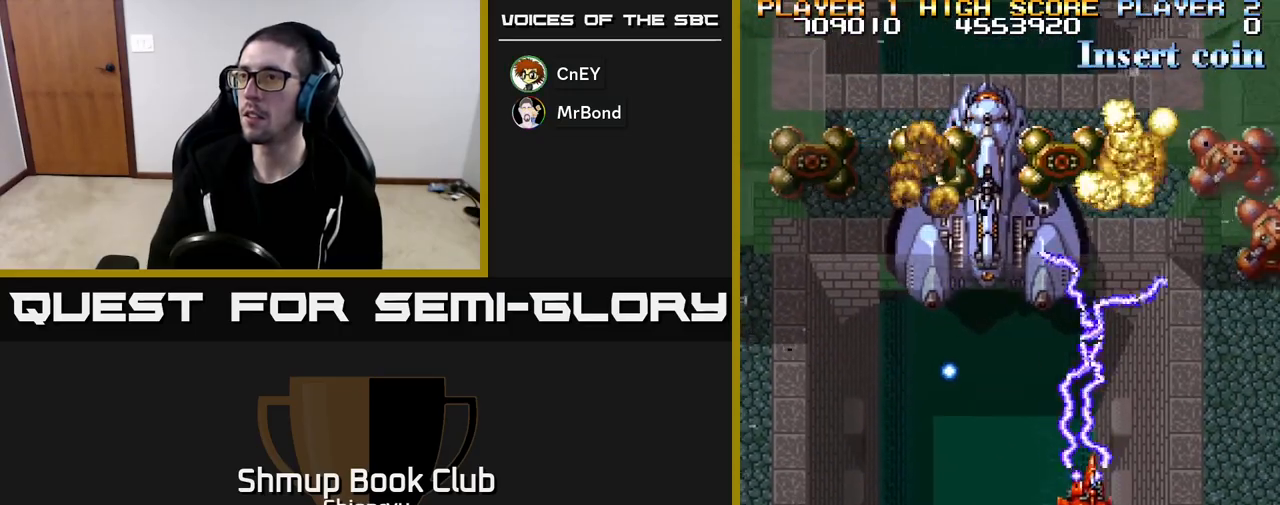
{"buttons": ["R2", "DPAD_RIGHT"], "left_stick": "center", "events": [[50, "DPAD_RIGHT", "up"], [167, "DPAD_RIGHT", "down"], [500, "DPAD_DOWN", "up"]]}
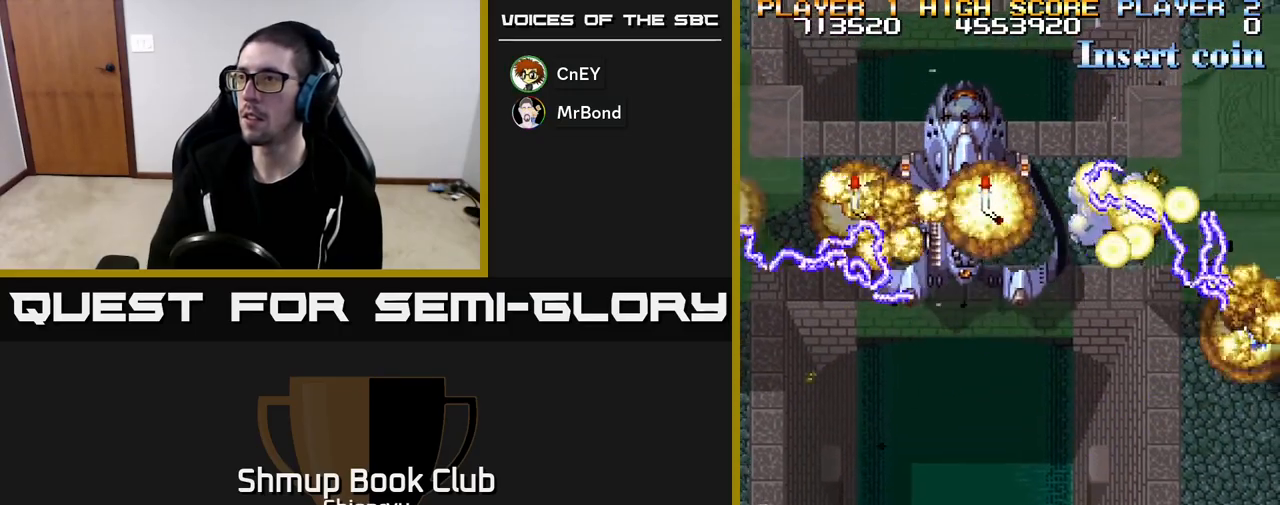
{"buttons": ["R2", "DPAD_UP", "DPAD_RIGHT"], "left_stick": "center", "events": [[67, "DPAD_UP", "down"]]}
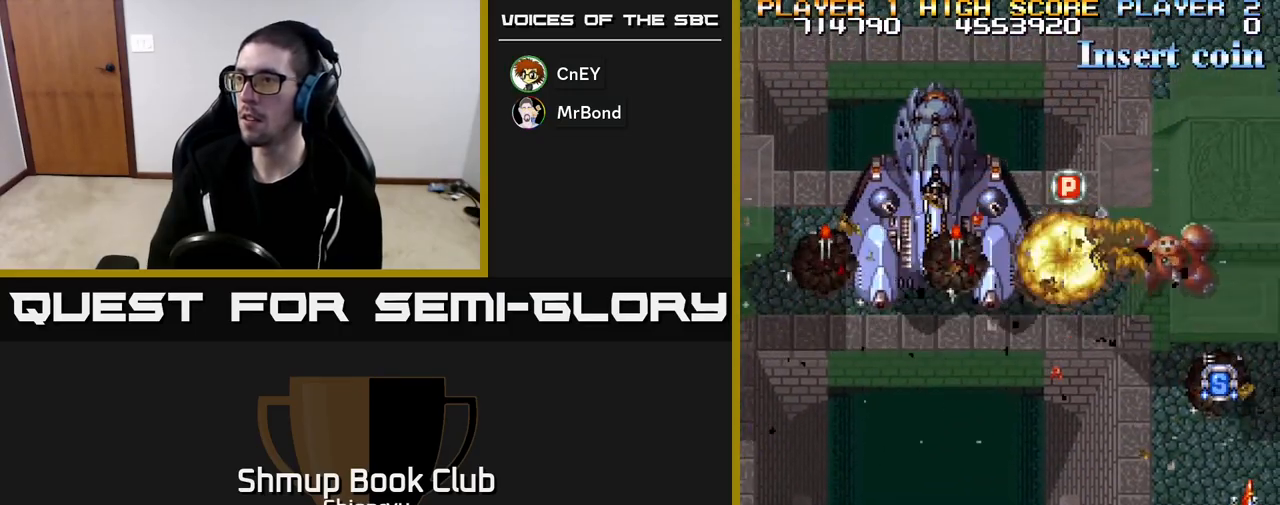
{"buttons": ["R2", "DPAD_LEFT"], "left_stick": "center", "events": [[17, "DPAD_RIGHT", "up"], [233, "DPAD_LEFT", "down"], [267, "DPAD_UP", "up"], [333, "DPAD_DOWN", "down"], [500, "DPAD_DOWN", "up"]]}
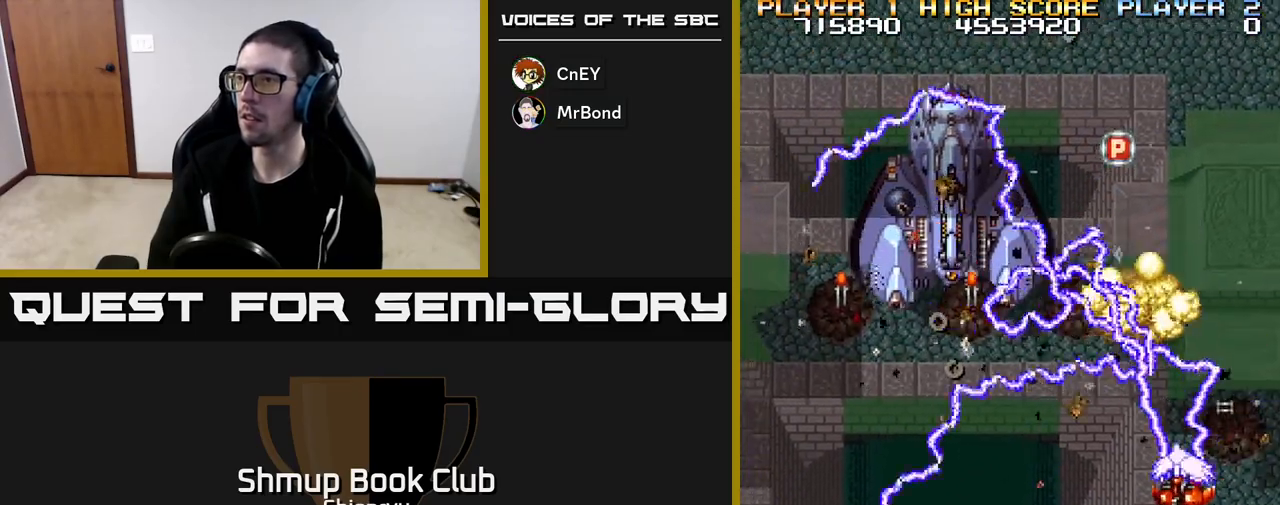
{"buttons": ["R2", "DPAD_UP", "DPAD_RIGHT"], "left_stick": "center", "events": [[133, "DPAD_UP", "down"], [267, "DPAD_LEFT", "up"], [350, "DPAD_RIGHT", "down"]]}
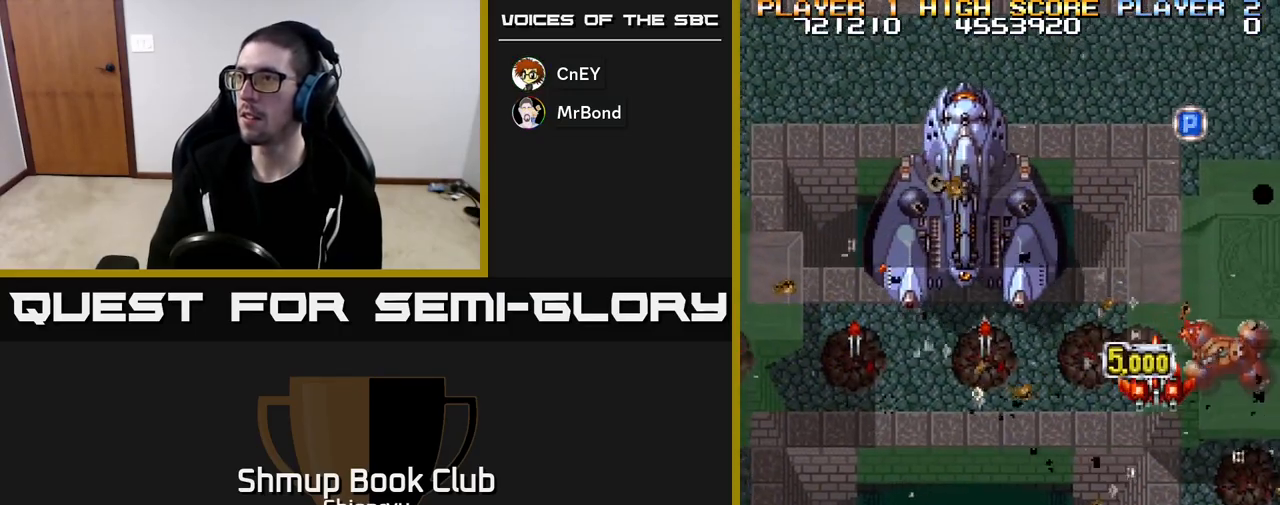
{"buttons": ["R2", "DPAD_UP"], "left_stick": "center", "events": [[383, "DPAD_RIGHT", "up"]]}
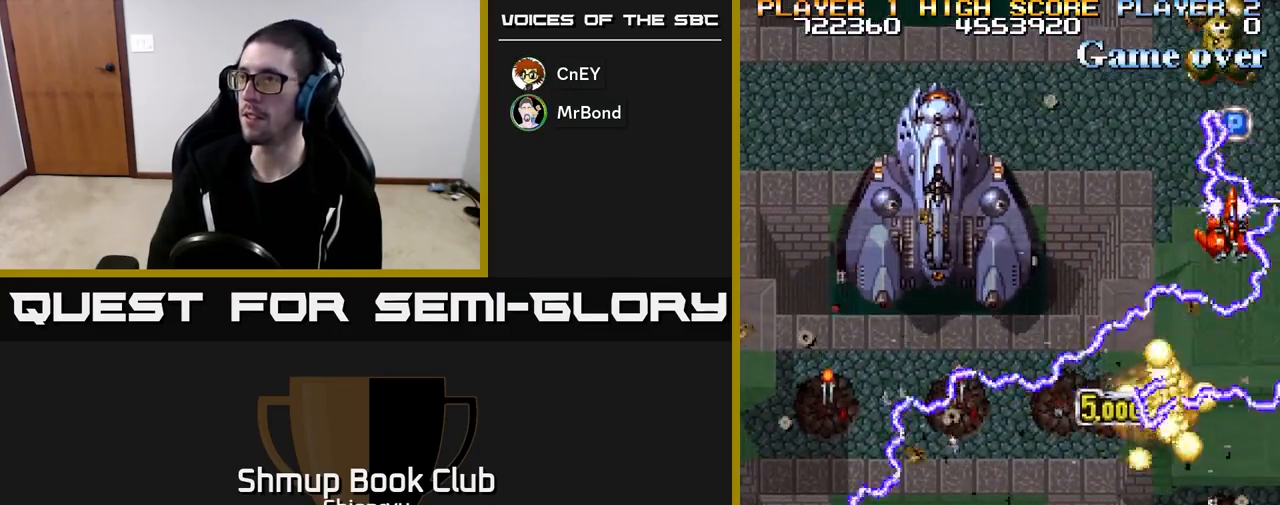
{"buttons": ["R2", "DPAD_DOWN", "DPAD_LEFT"], "left_stick": "center", "events": [[100, "DPAD_RIGHT", "down"], [183, "DPAD_UP", "up"], [217, "DPAD_DOWN", "down"], [250, "DPAD_RIGHT", "up"], [467, "DPAD_LEFT", "down"]]}
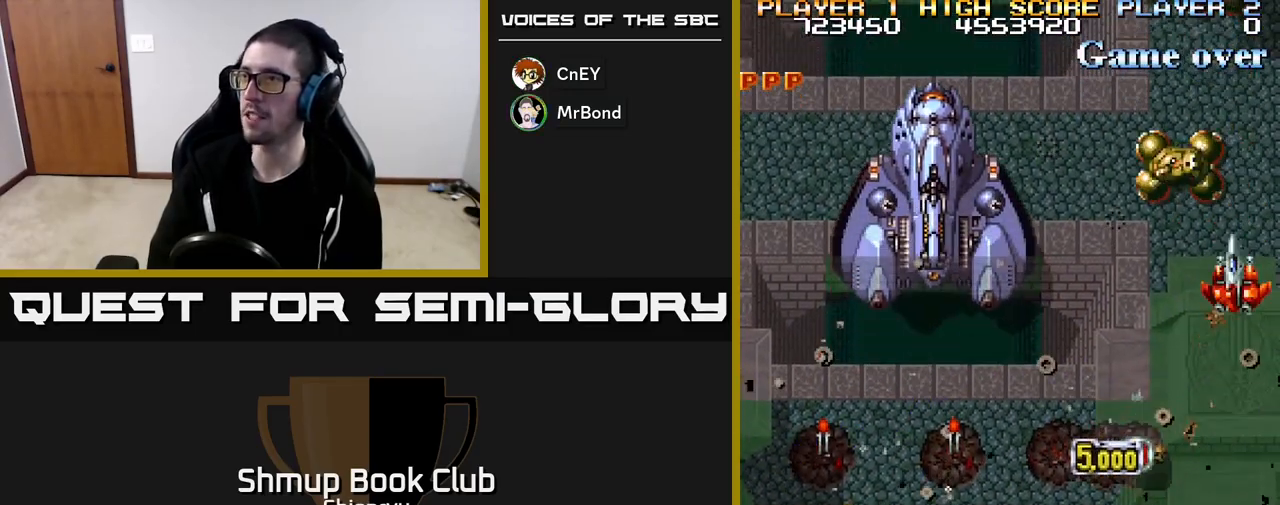
{"buttons": ["R2", "DPAD_DOWN"], "left_stick": "center", "events": [[450, "DPAD_LEFT", "up"]]}
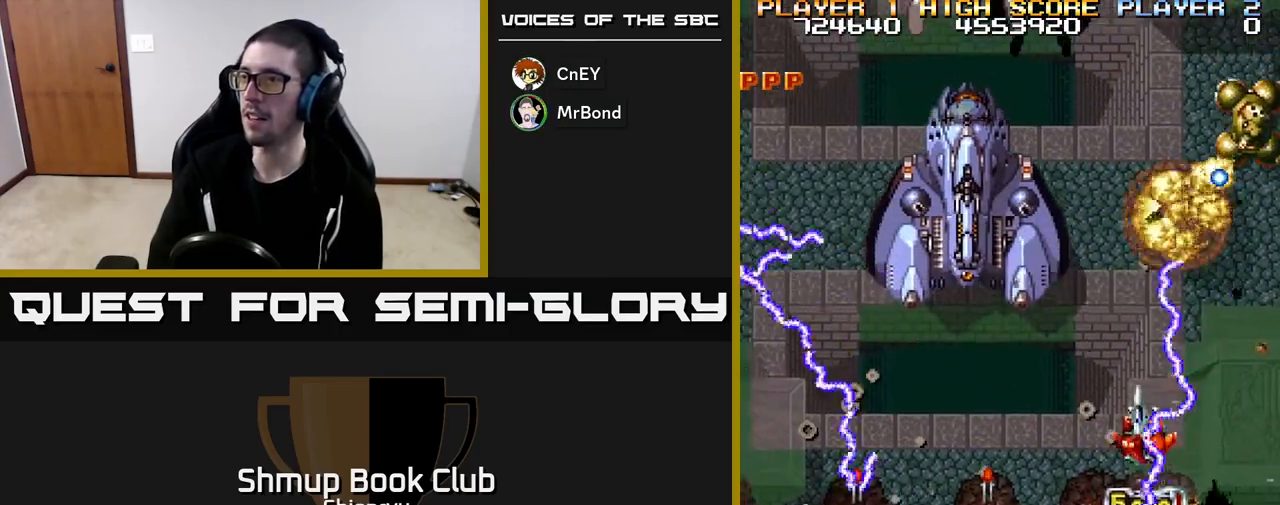
{"buttons": ["R2", "DPAD_LEFT"], "left_stick": "center", "events": [[17, "DPAD_RIGHT", "down"], [100, "DPAD_RIGHT", "up"], [200, "DPAD_LEFT", "down"], [483, "DPAD_DOWN", "up"]]}
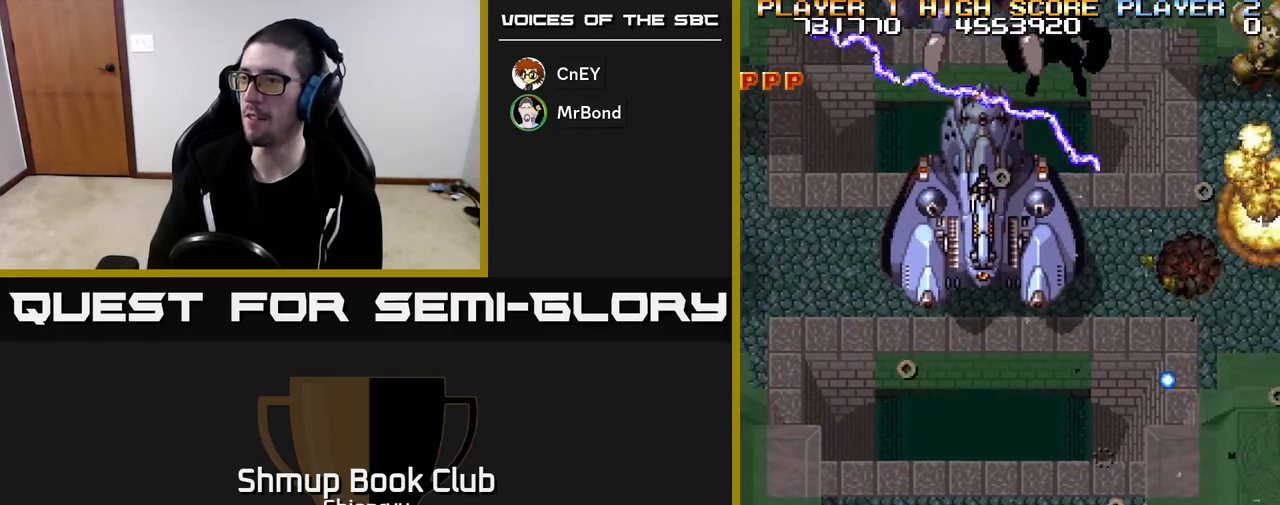
{"buttons": ["R2", "DPAD_LEFT"], "left_stick": "center", "events": []}
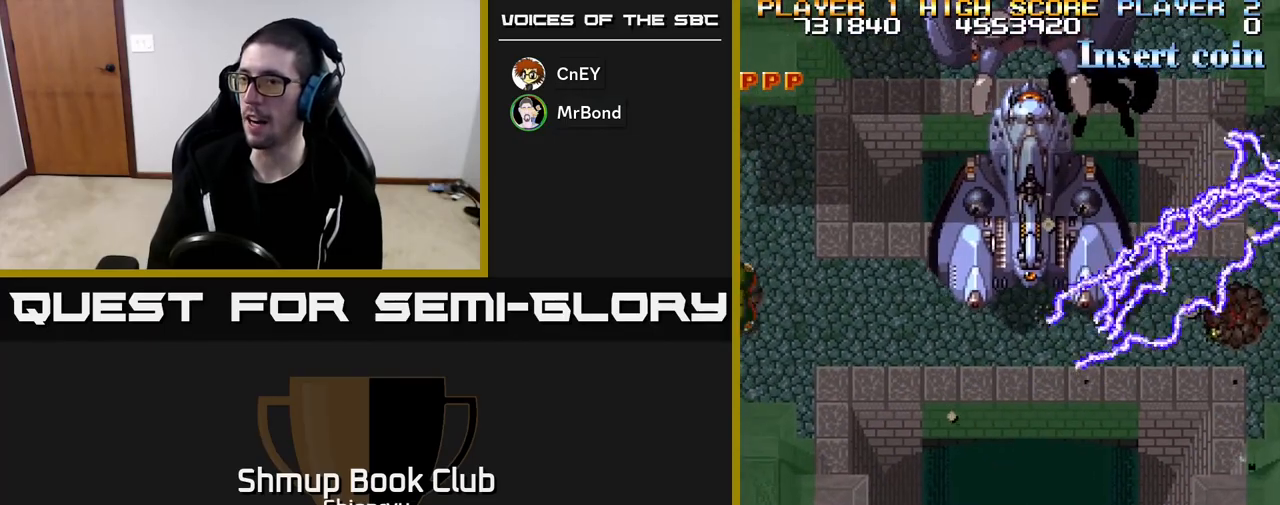
{"buttons": ["R2", "DPAD_LEFT"], "left_stick": "center", "events": [[117, "DPAD_DOWN", "down"], [183, "DPAD_LEFT", "up"], [217, "DPAD_LEFT", "down"], [350, "DPAD_DOWN", "up"]]}
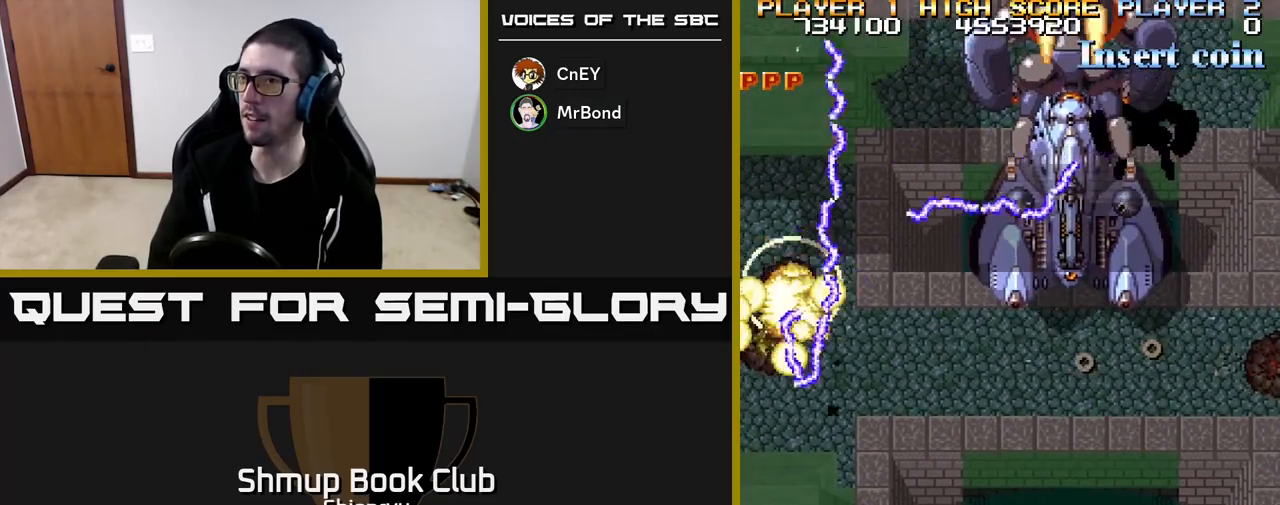
{"buttons": ["R2", "DPAD_RIGHT"], "left_stick": "center", "events": [[317, "DPAD_DOWN", "down"], [317, "DPAD_LEFT", "up"], [350, "DPAD_RIGHT", "down"], [467, "DPAD_DOWN", "up"]]}